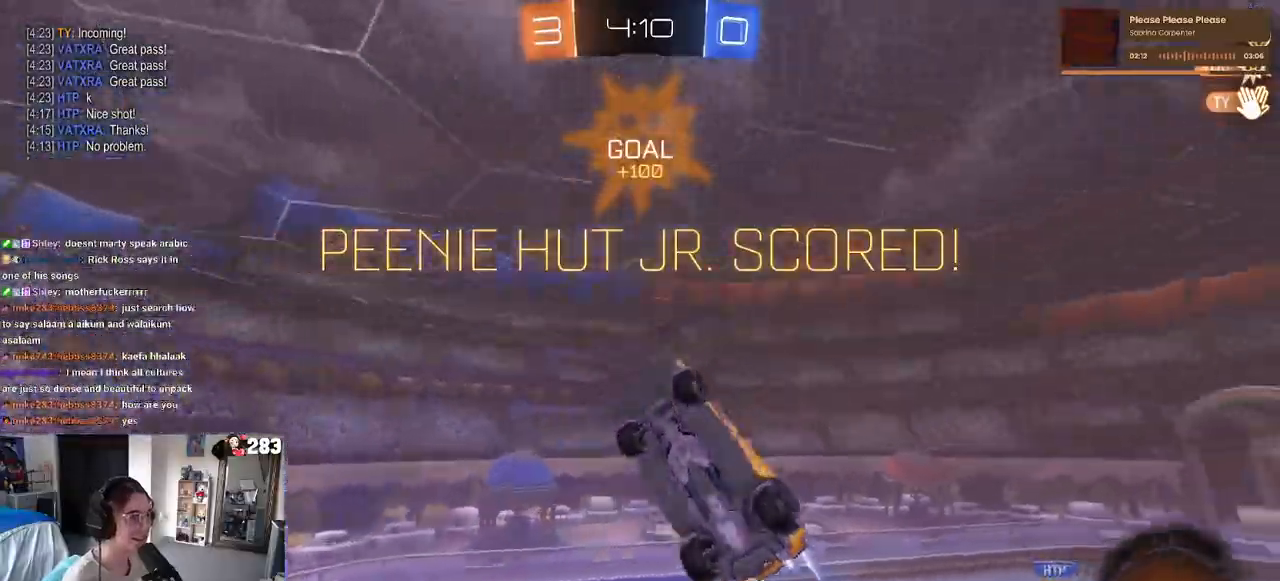
Gameplay with a controller (PlayStation layout); each line is a JSON object with the inputs held at the frame after it. "events" lists button and stick changes between this image and that frame as [ms after this image, input, new state], when the widget could be followed in between.
{"buttons": ["SQUARE", "R1"], "left_stick": "left", "right_stick": "center", "events": [[100, "R1", "up"], [117, "L1", "up"], [217, "R1", "down"], [317, "left_stick", "left"], [333, "SQUARE", "down"]]}
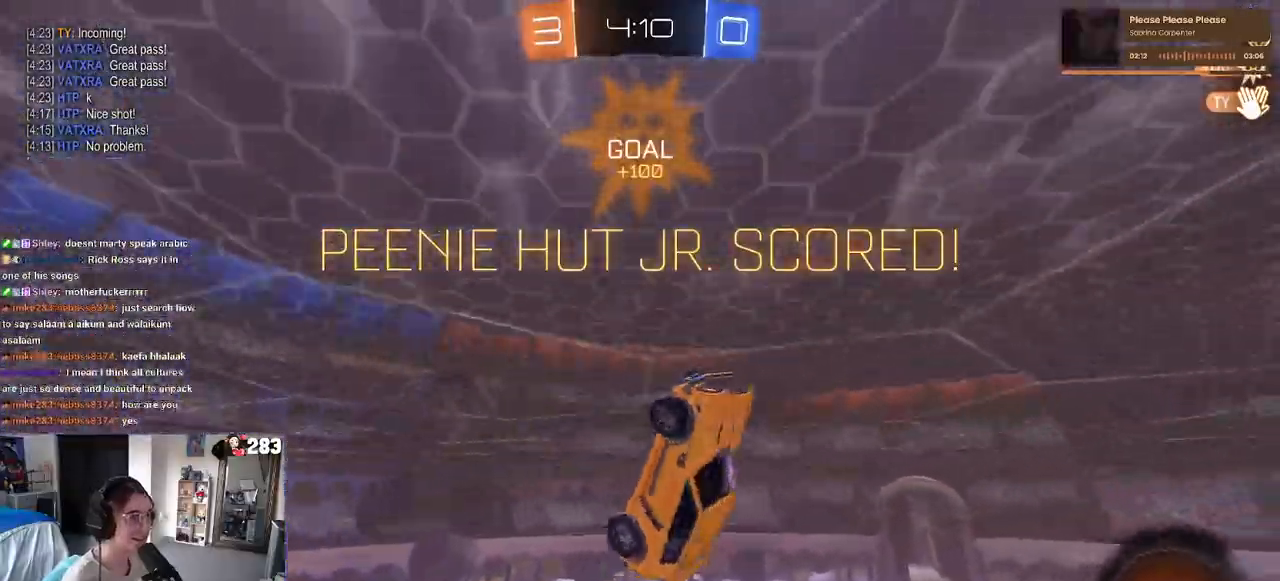
{"buttons": ["CROSS"], "left_stick": "down", "right_stick": "center", "events": [[17, "R1", "up"], [33, "left_stick", "center"], [150, "left_stick", "down"], [250, "CROSS", "down"], [267, "SQUARE", "up"], [400, "CROSS", "up"], [483, "CROSS", "down"]]}
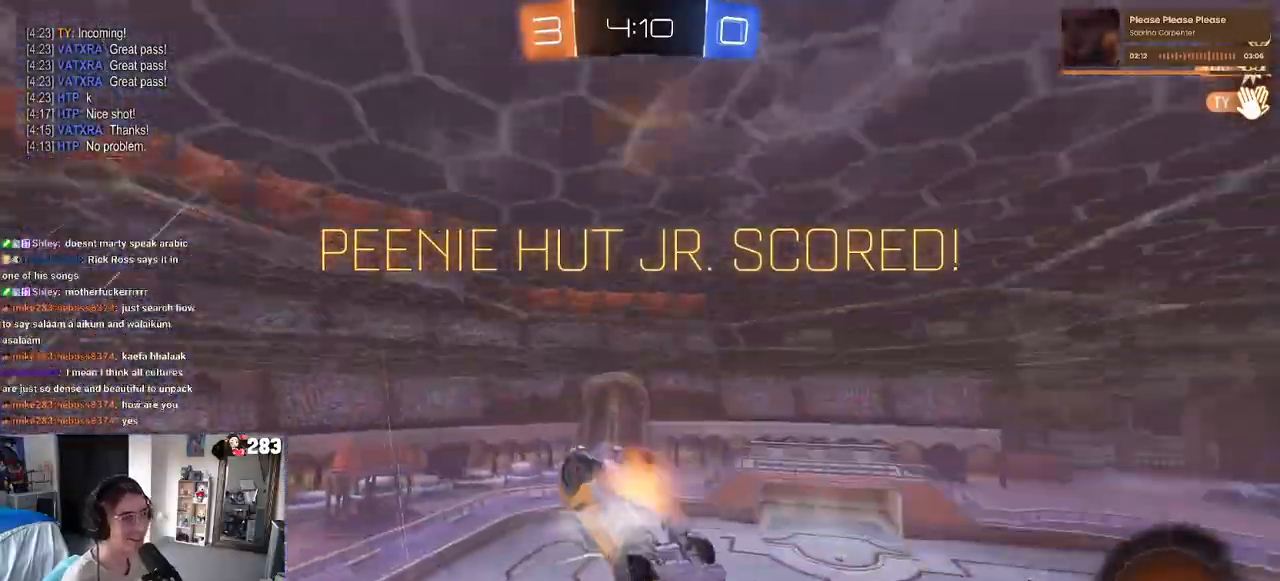
{"buttons": ["L1"], "left_stick": "up-right", "right_stick": "center", "events": [[117, "CROSS", "up"], [167, "left_stick", "center"], [217, "left_stick", "up-right"], [500, "L1", "down"]]}
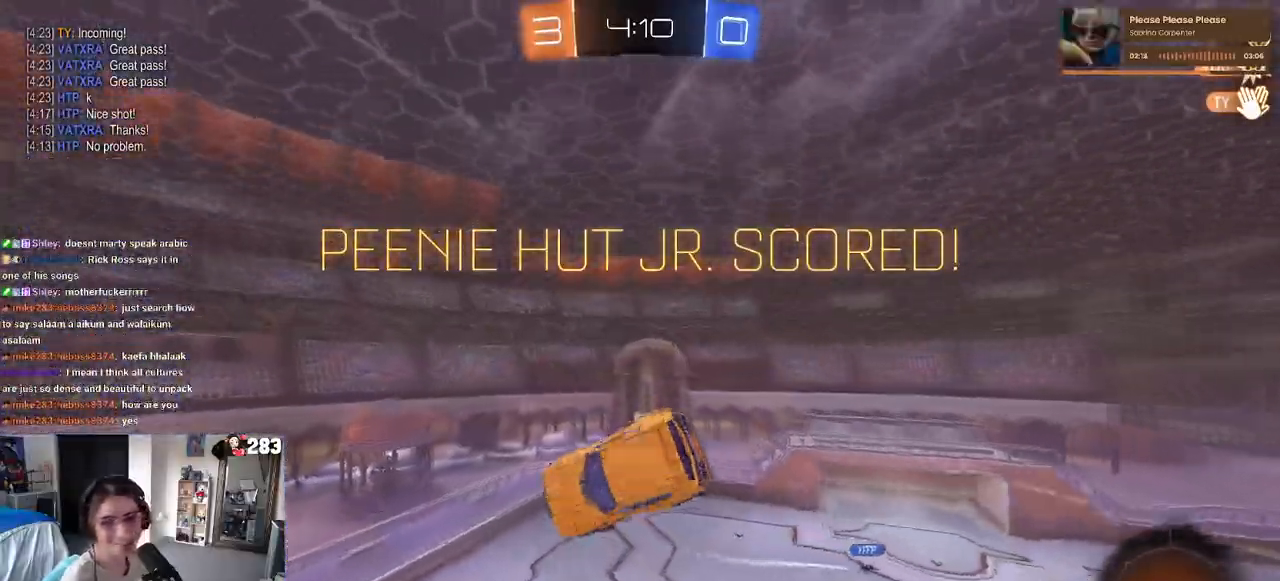
{"buttons": ["L1"], "left_stick": "right", "right_stick": "center", "events": [[283, "left_stick", "right"]]}
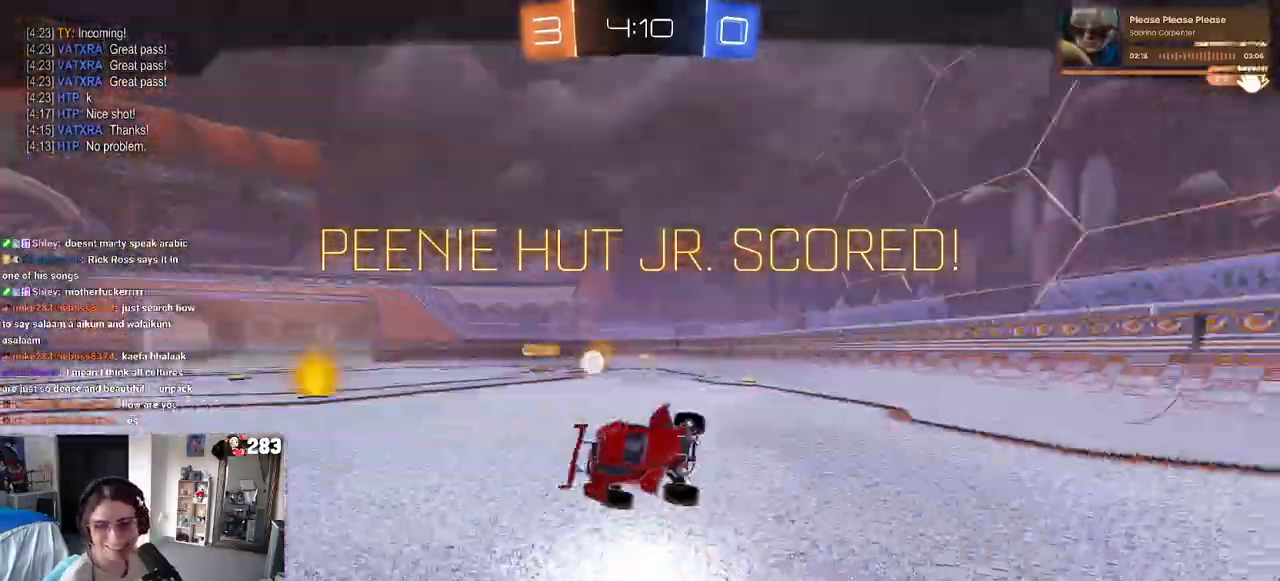
{"buttons": [], "left_stick": "right", "right_stick": "center", "events": [[250, "L1", "up"]]}
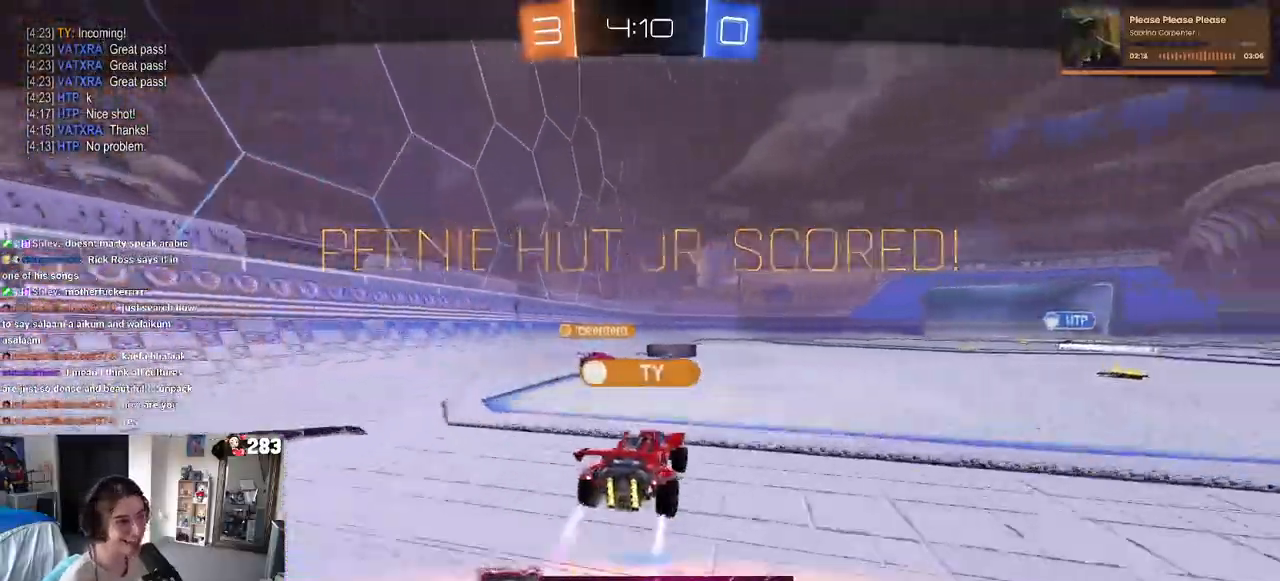
{"buttons": ["CROSS"], "left_stick": "center", "right_stick": "center", "events": [[183, "left_stick", "center"], [500, "CROSS", "down"]]}
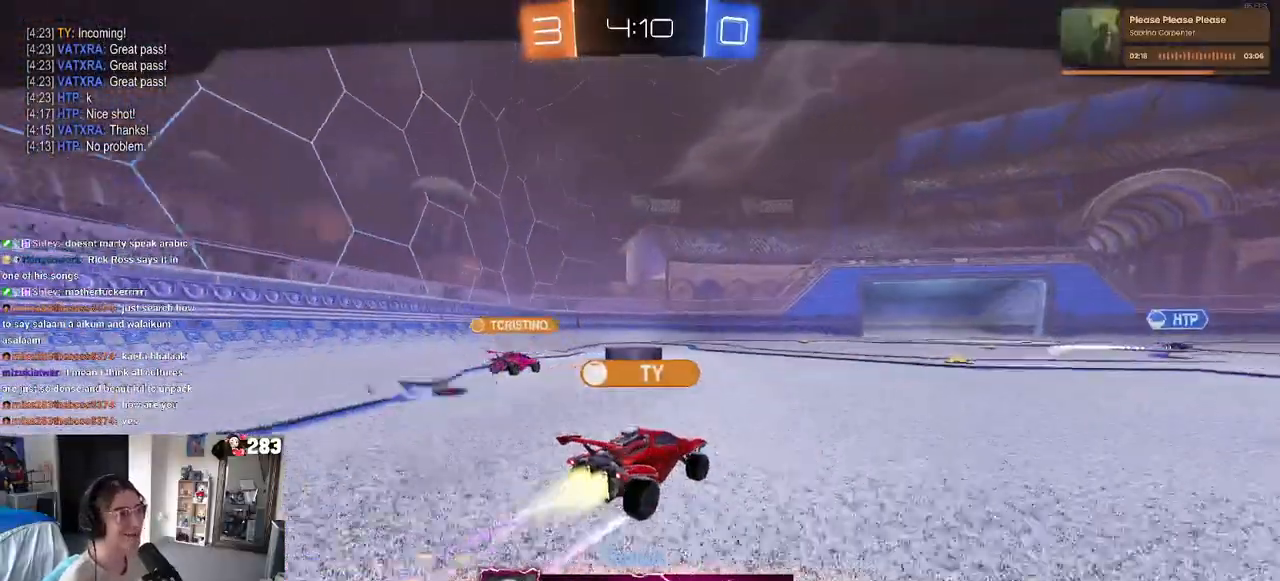
{"buttons": [], "left_stick": "center", "right_stick": "center", "events": [[117, "CROSS", "up"]]}
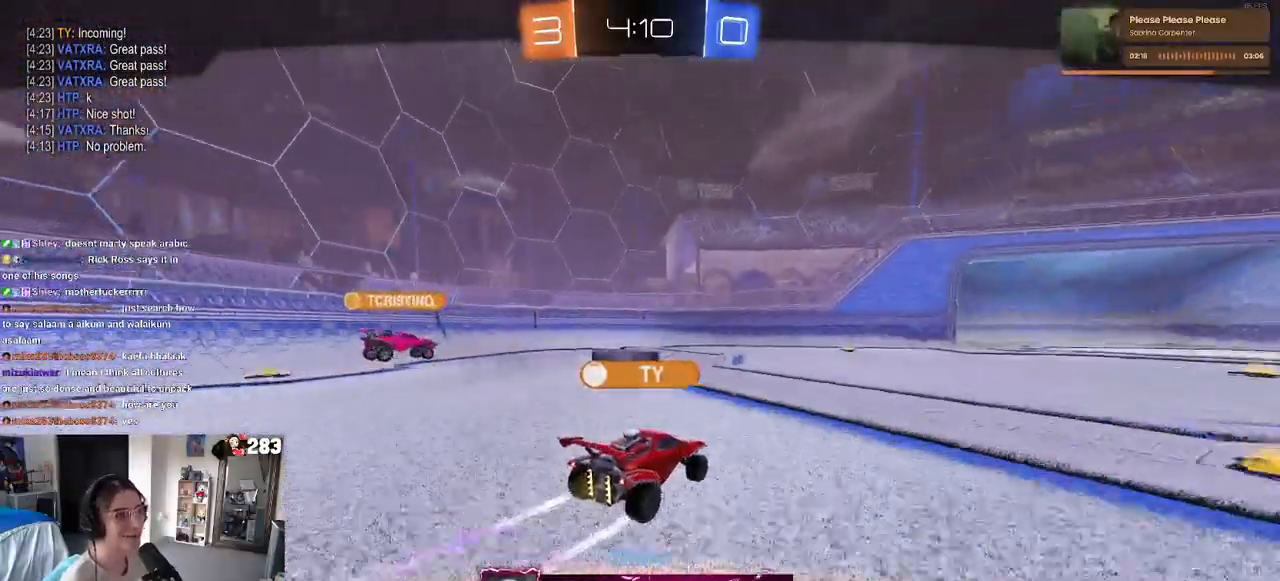
{"buttons": [], "left_stick": "center", "right_stick": "center", "events": []}
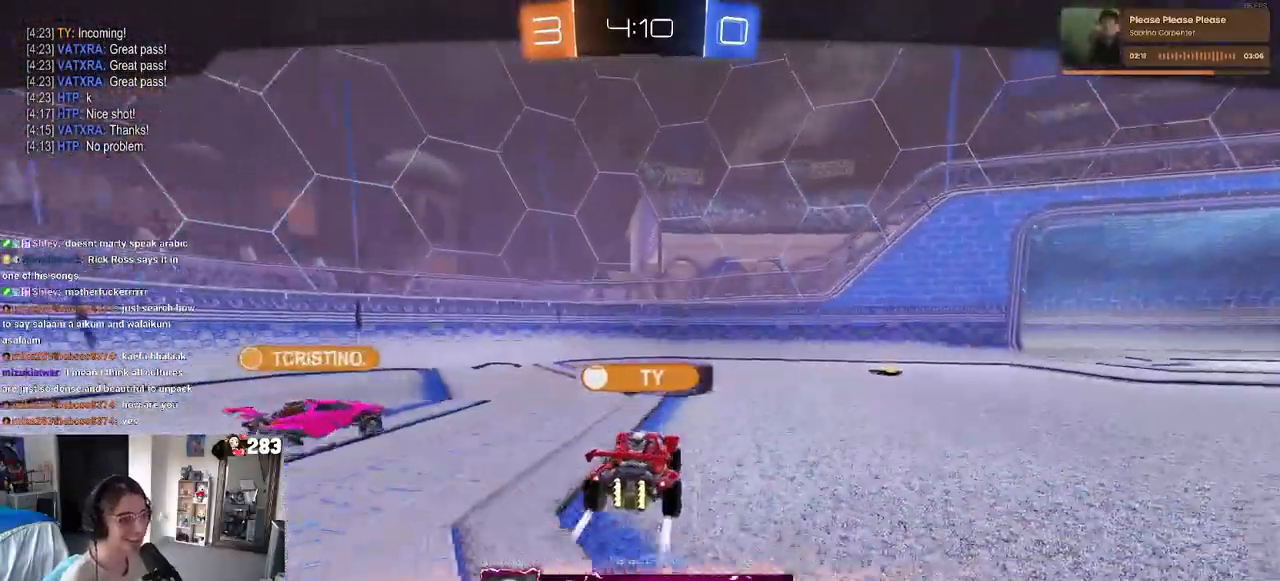
{"buttons": [], "left_stick": "center", "right_stick": "center", "events": []}
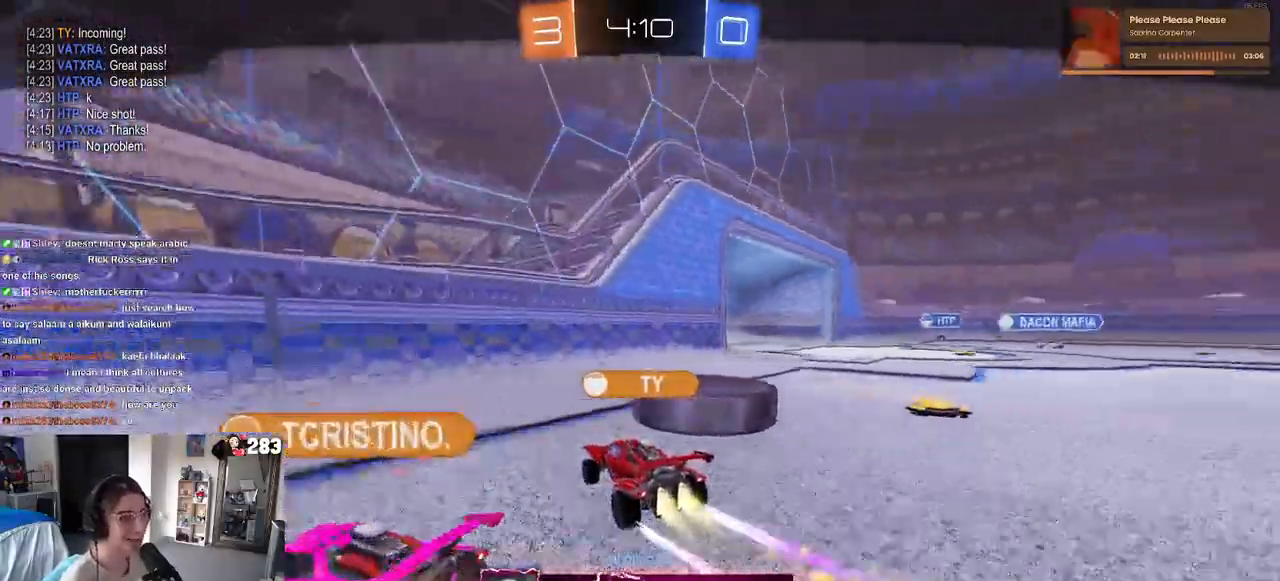
{"buttons": [], "left_stick": "center", "right_stick": "center", "events": []}
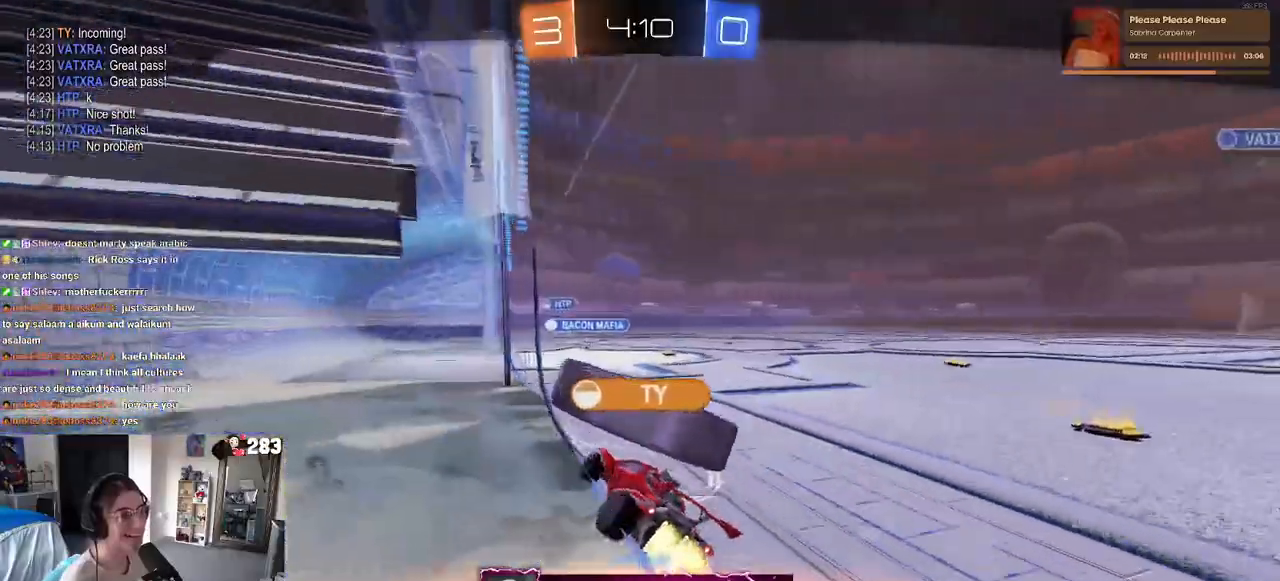
{"buttons": [], "left_stick": "center", "right_stick": "center", "events": []}
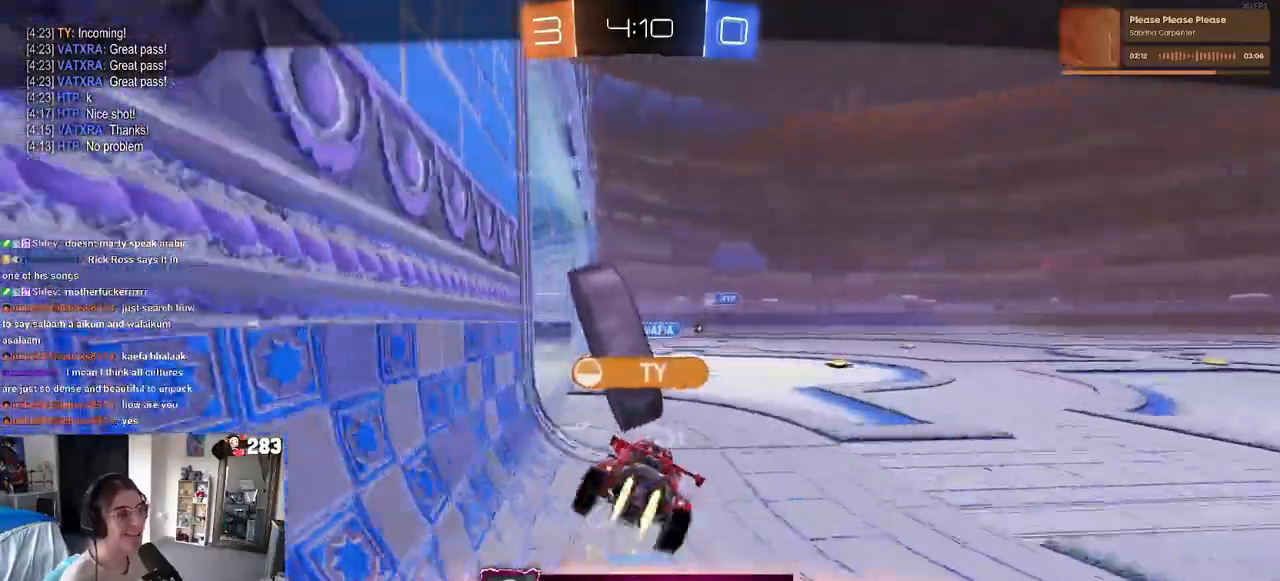
{"buttons": ["R2"], "left_stick": "center", "right_stick": "center", "events": [[100, "R2", "down"]]}
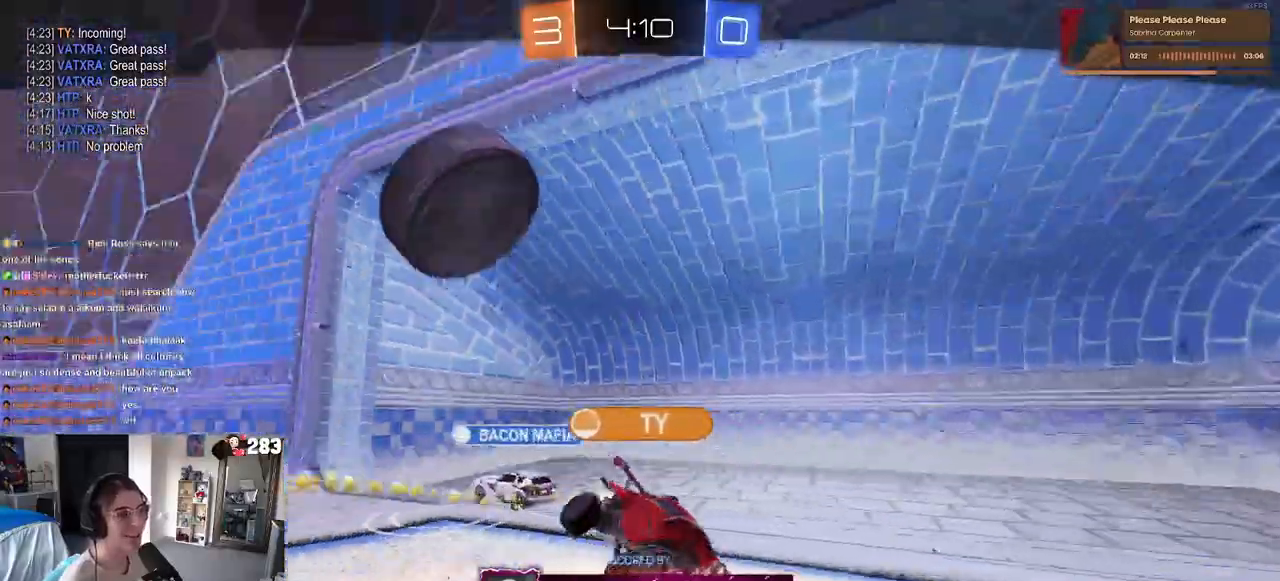
{"buttons": ["CROSS", "R2"], "left_stick": "center", "right_stick": "center", "events": [[417, "CROSS", "down"]]}
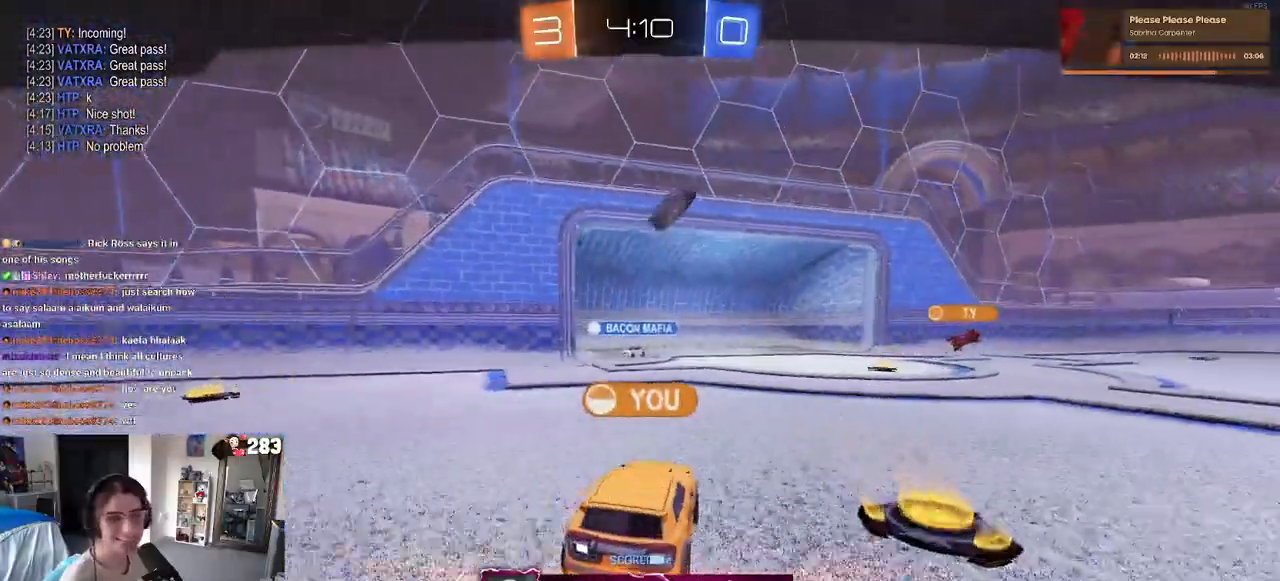
{"buttons": [], "left_stick": "center", "right_stick": "center"}
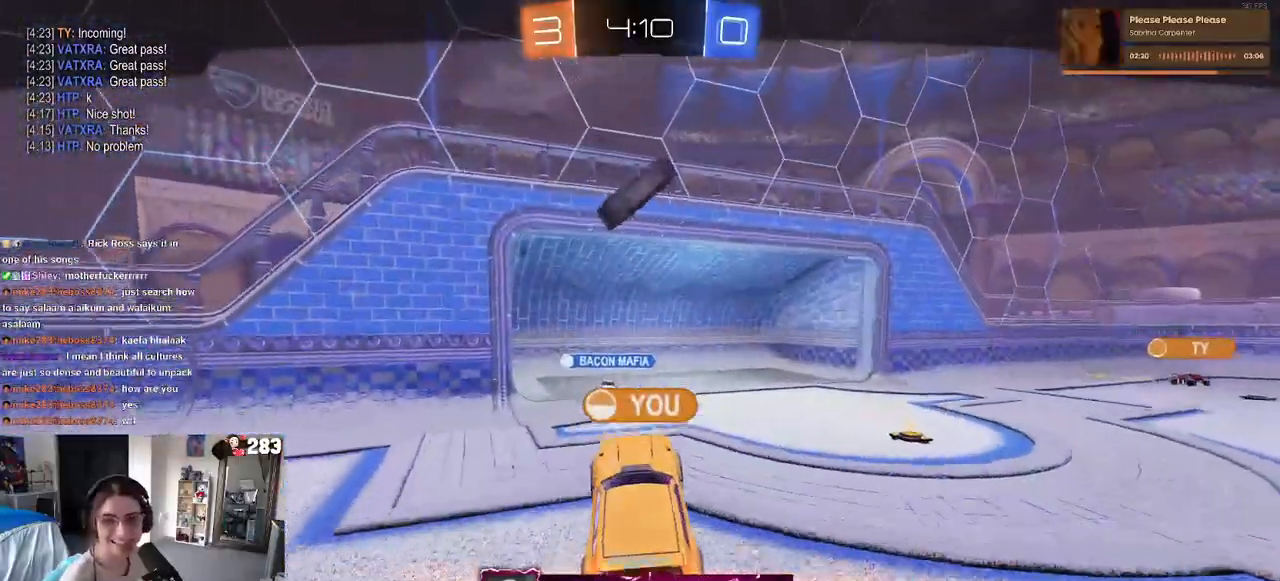
{"buttons": [], "left_stick": "center", "right_stick": "center", "events": []}
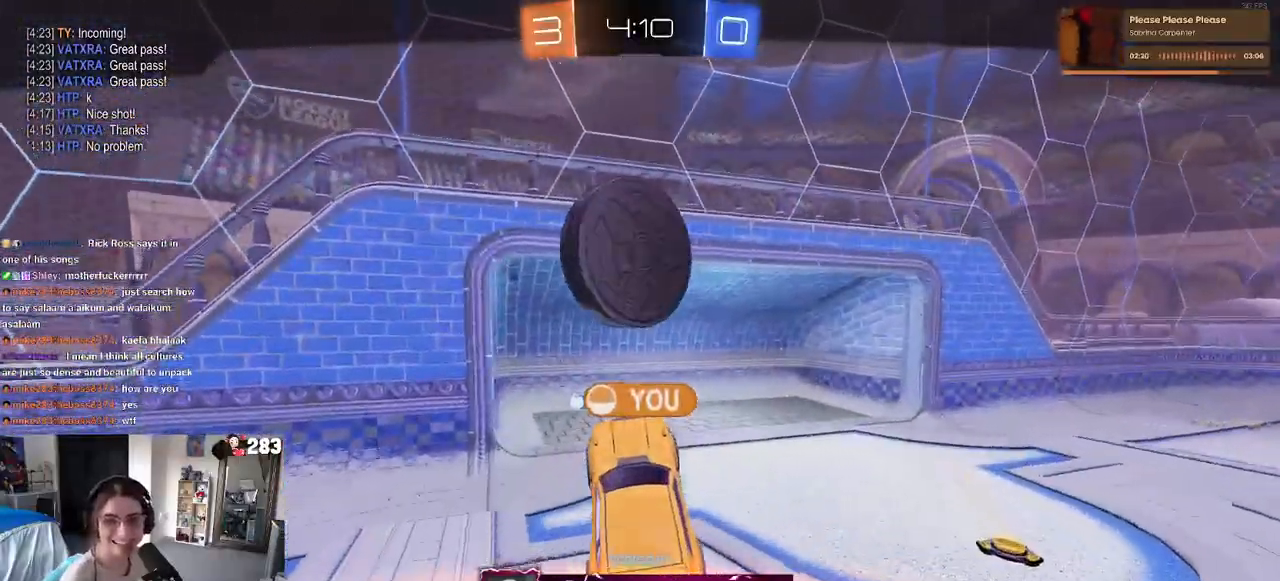
{"buttons": [], "left_stick": "center", "right_stick": "center", "events": []}
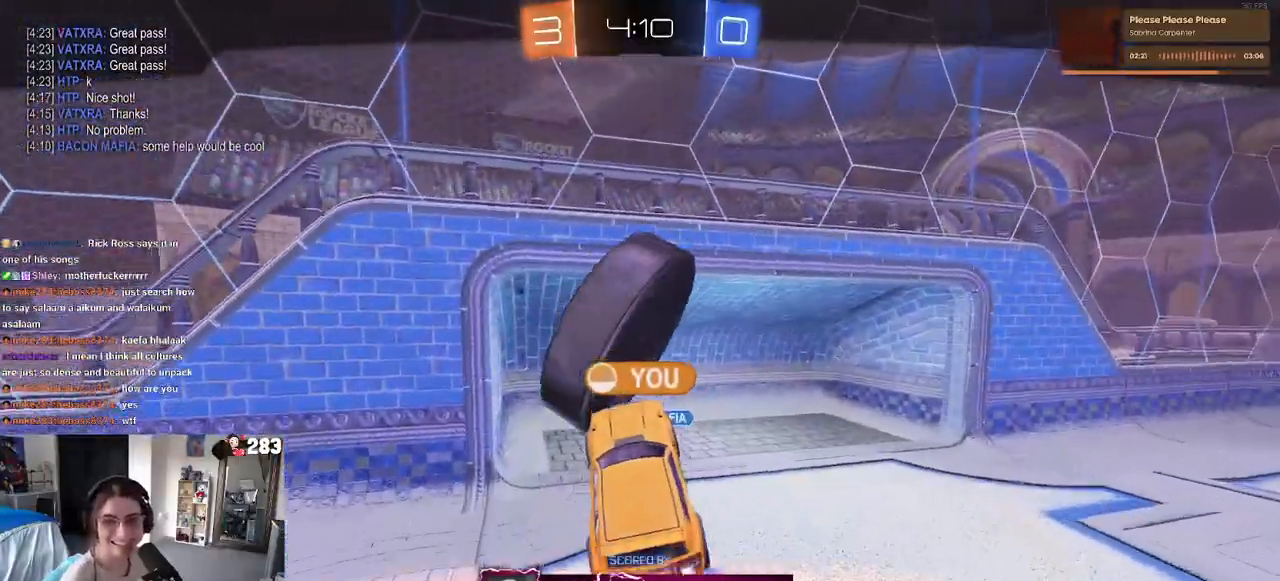
{"buttons": [], "left_stick": "center", "right_stick": "center", "events": []}
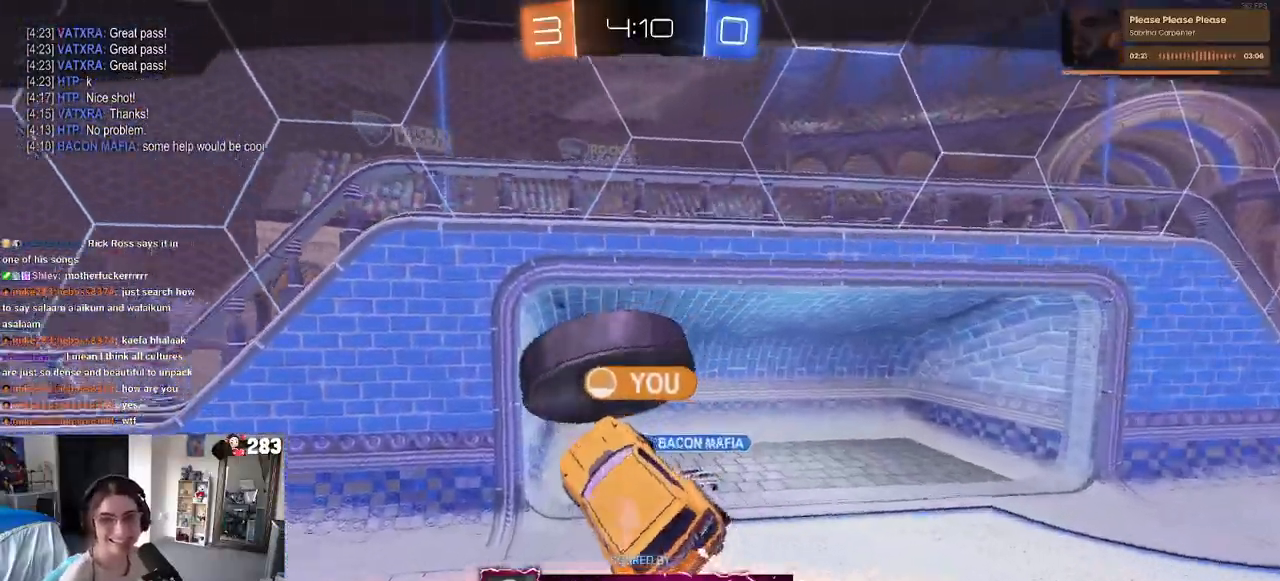
{"buttons": [], "left_stick": "center", "right_stick": "center", "events": [[50, "CROSS", "down"], [200, "CROSS", "up"], [317, "CROSS", "down"], [500, "CROSS", "up"]]}